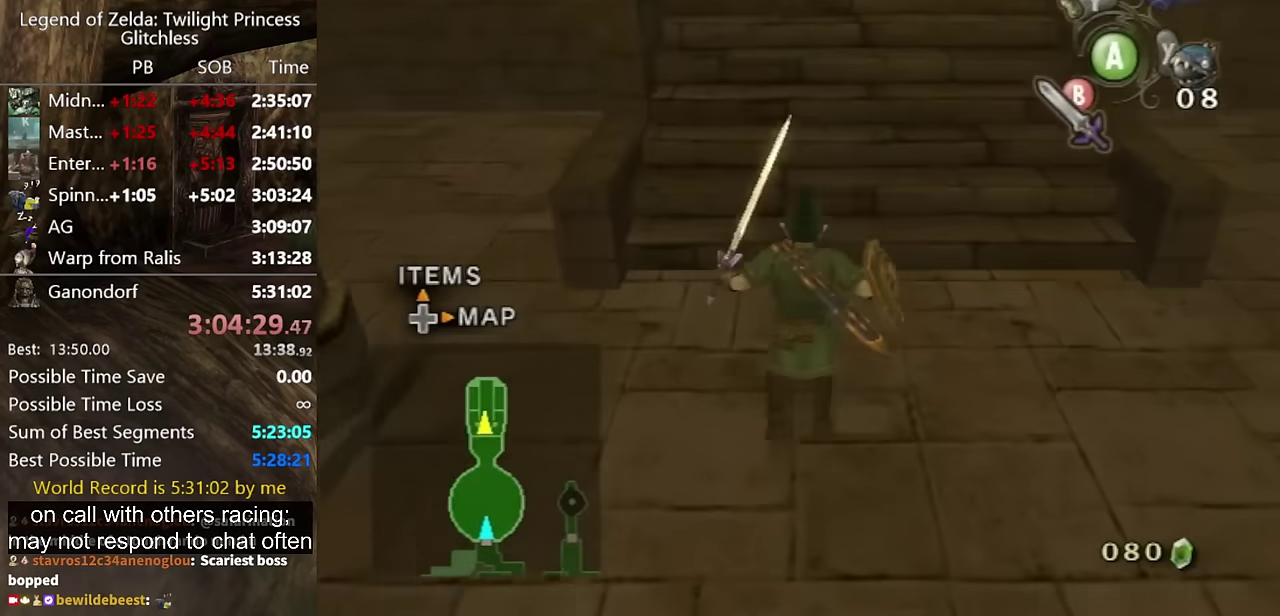
Gameplay with a controller (Nintendo layout); each line is a JSON object with the inputs held at the frame after it. "events" lists button and stick changes between this image and that frame as [ms after this image, input, new state], when the widget could be followed in between. Not read: L2 L3 R3.
{"buttons": ["A"], "left_stick": "up", "right_stick": "center"}
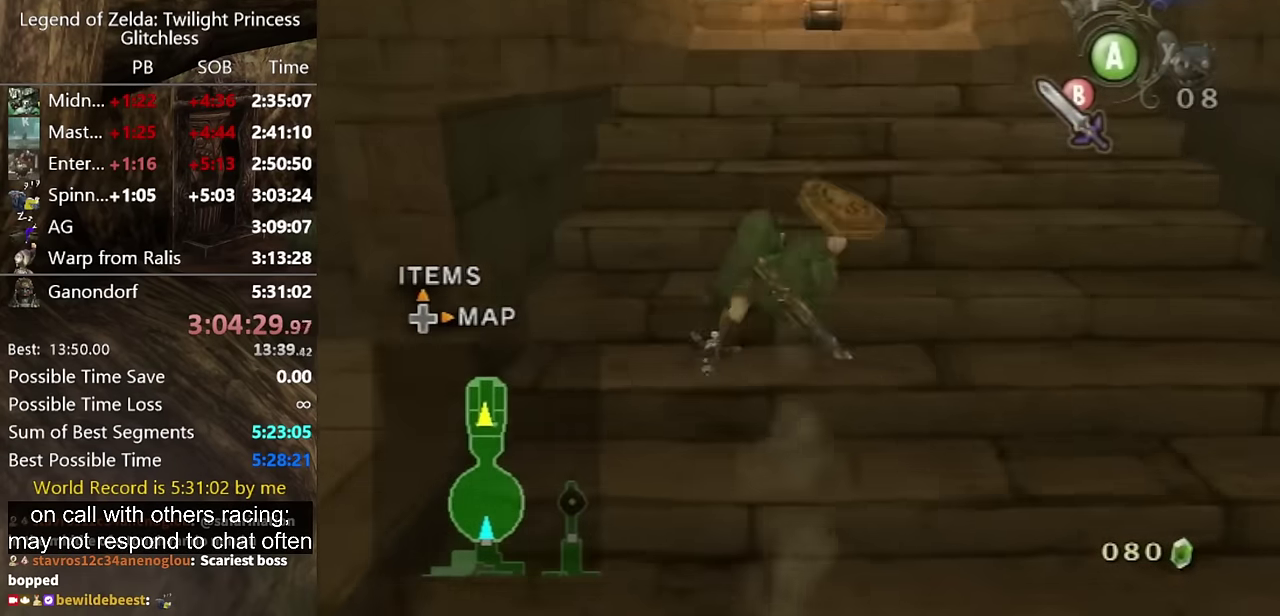
{"buttons": [], "left_stick": "up", "right_stick": "center", "events": [[234, "A", "up"], [467, "A", "down"], [500, "A", "up"]]}
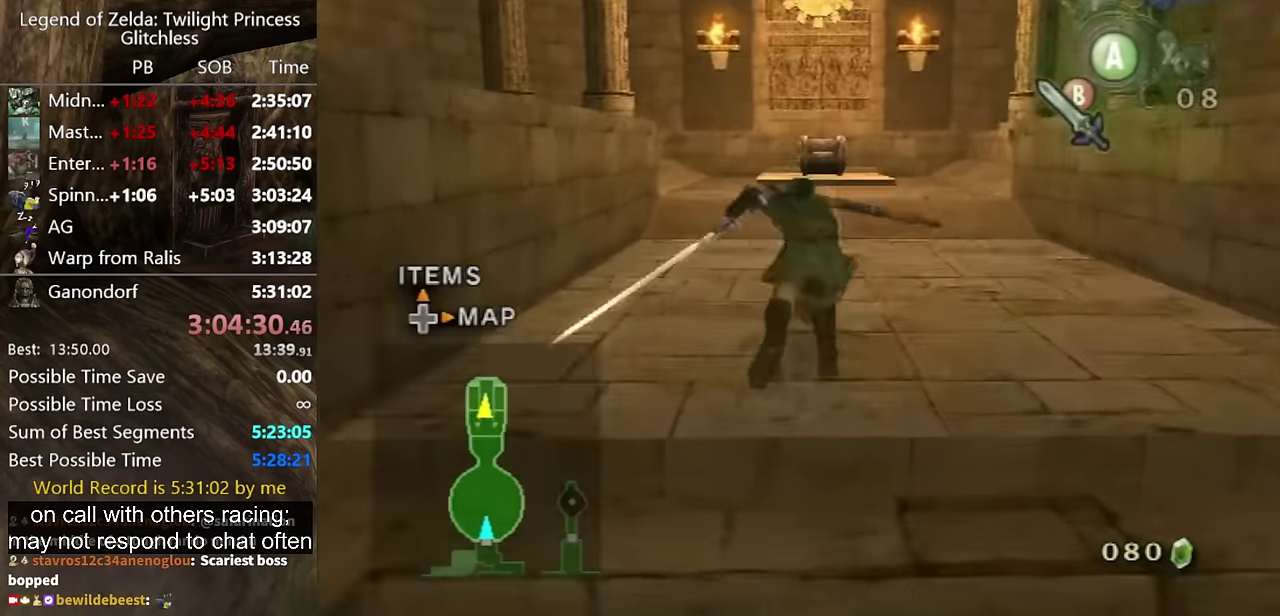
{"buttons": [], "left_stick": "up", "right_stick": "center"}
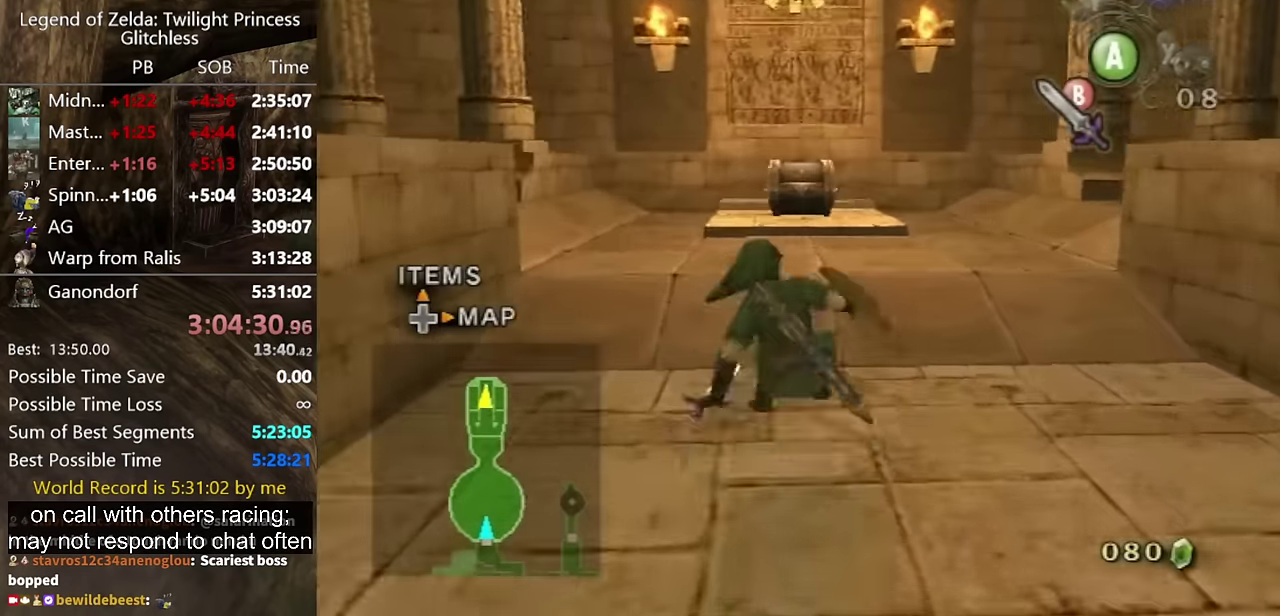
{"buttons": [], "left_stick": "up", "right_stick": "center", "events": [[167, "A", "down"], [200, "A", "up"]]}
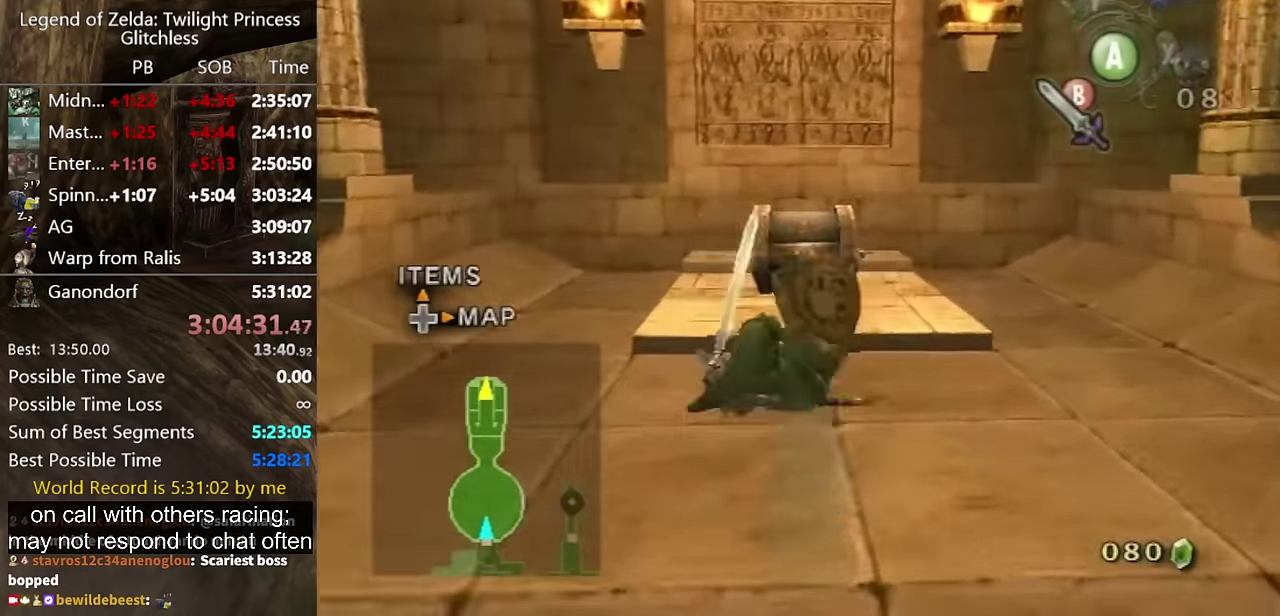
{"buttons": [], "left_stick": "center", "right_stick": "center", "events": [[167, "left_stick", "center"], [300, "A", "down"], [334, "A", "up"], [400, "A", "down"], [500, "A", "up"]]}
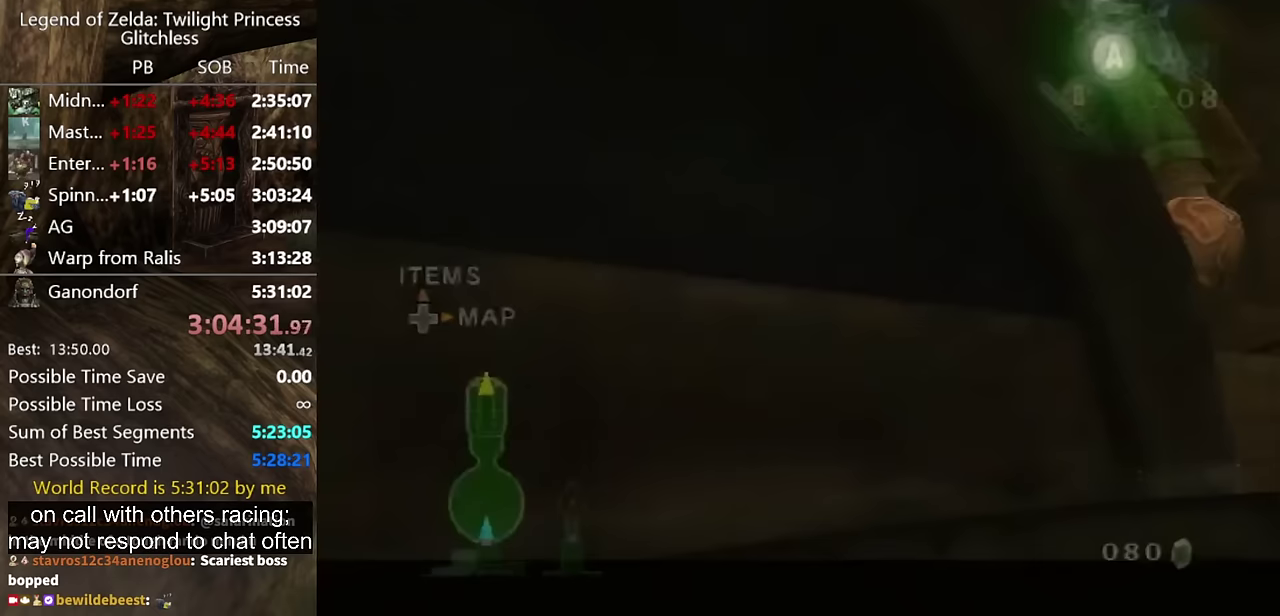
{"buttons": [], "left_stick": "center", "right_stick": "center", "events": [[33, "A", "down"], [133, "A", "up"], [200, "A", "down"], [233, "A", "up"]]}
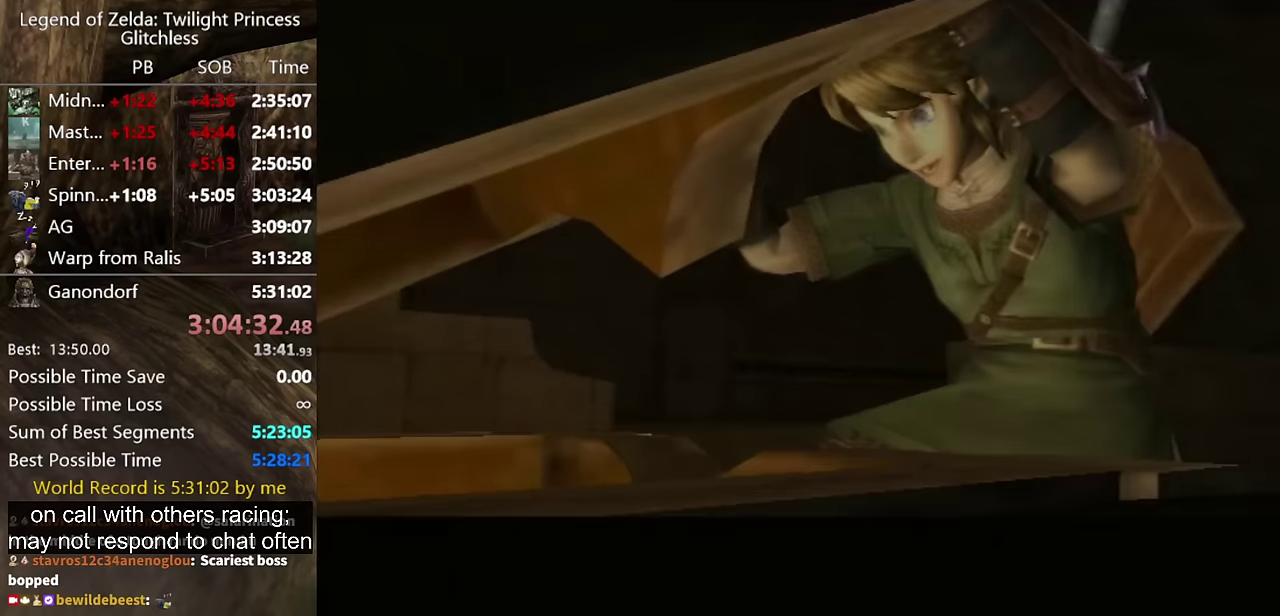
{"buttons": [], "left_stick": "center", "right_stick": "center", "events": []}
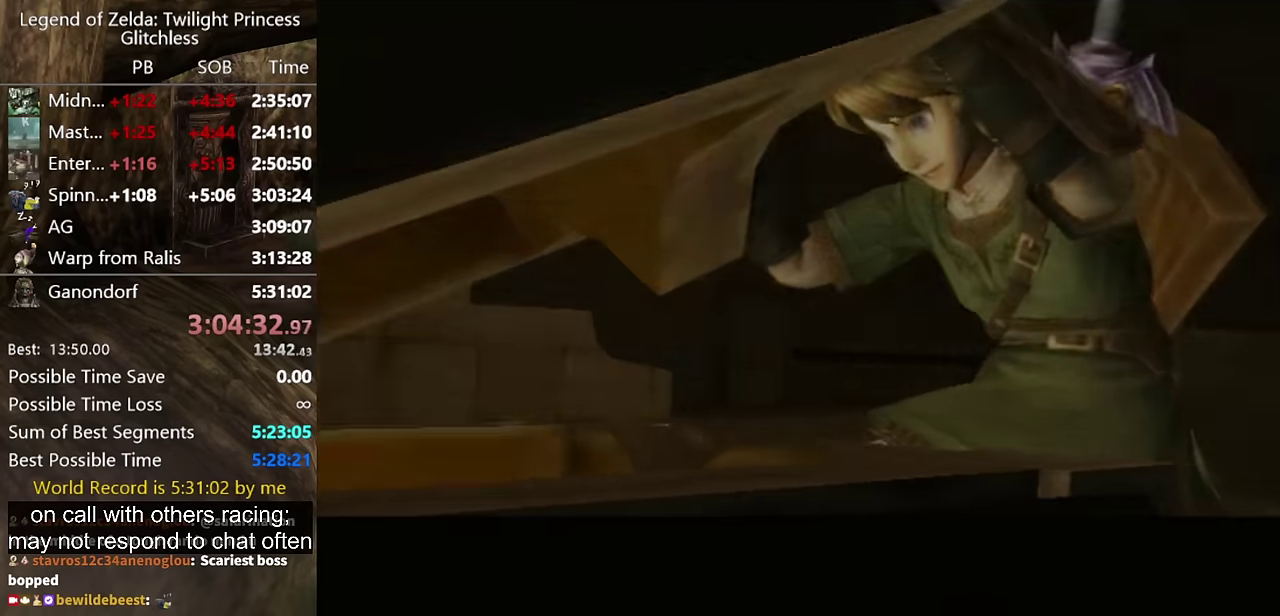
{"buttons": [], "left_stick": "center", "right_stick": "center", "events": []}
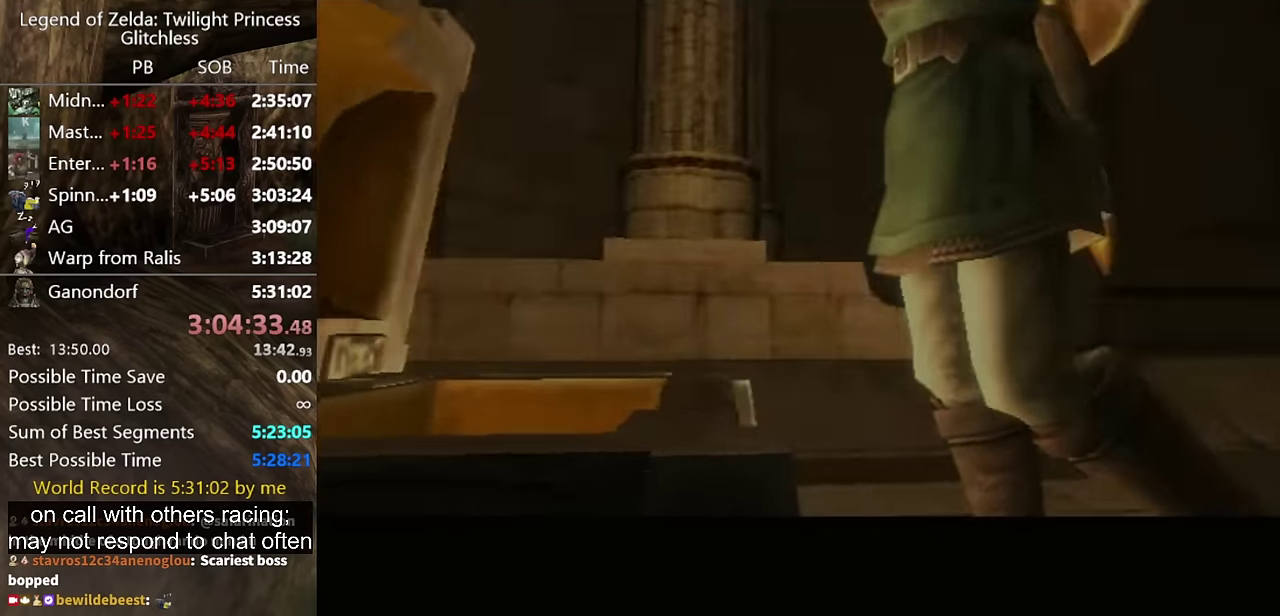
{"buttons": [], "left_stick": "center", "right_stick": "center", "events": []}
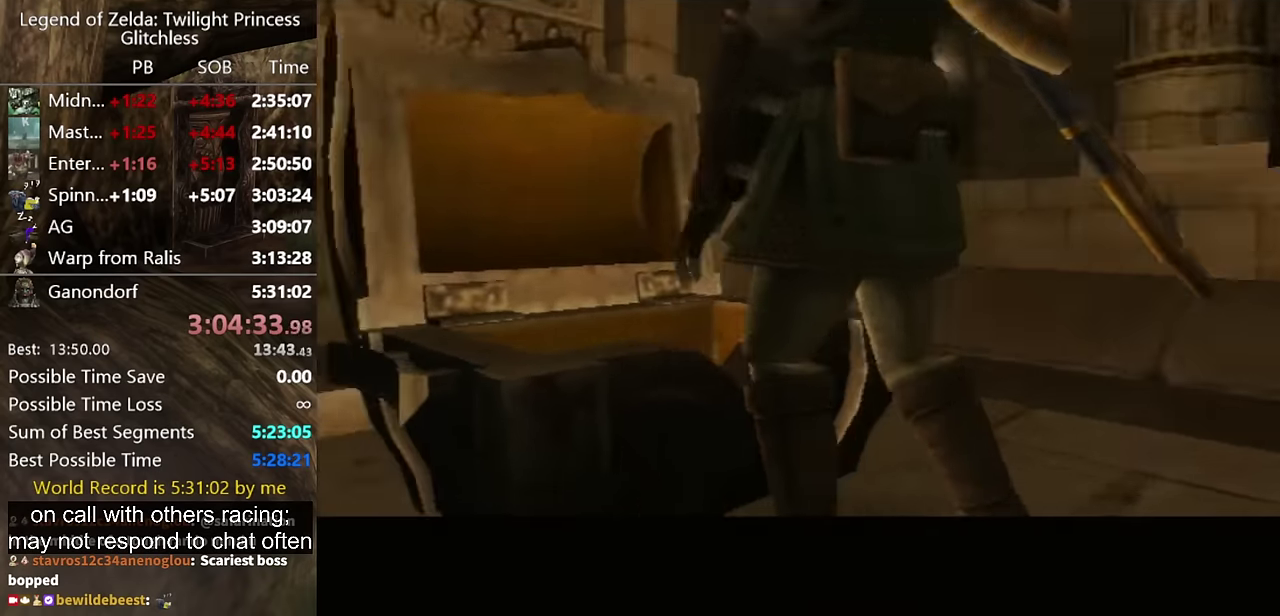
{"buttons": [], "left_stick": "center", "right_stick": "center", "events": []}
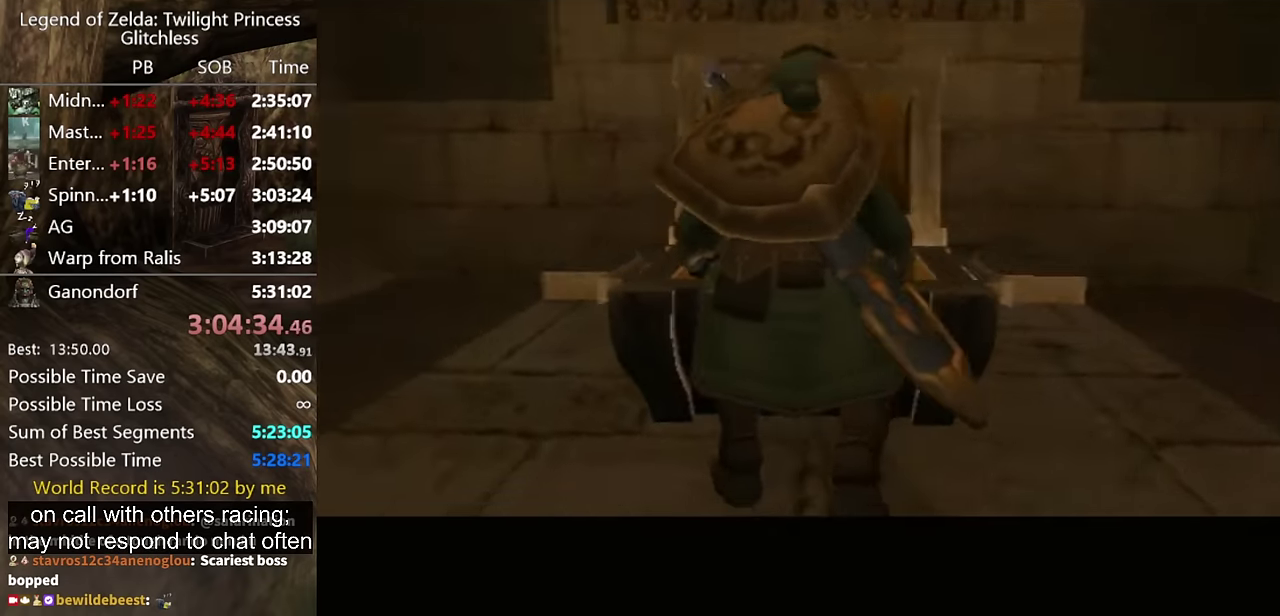
{"buttons": [], "left_stick": "center", "right_stick": "center", "events": []}
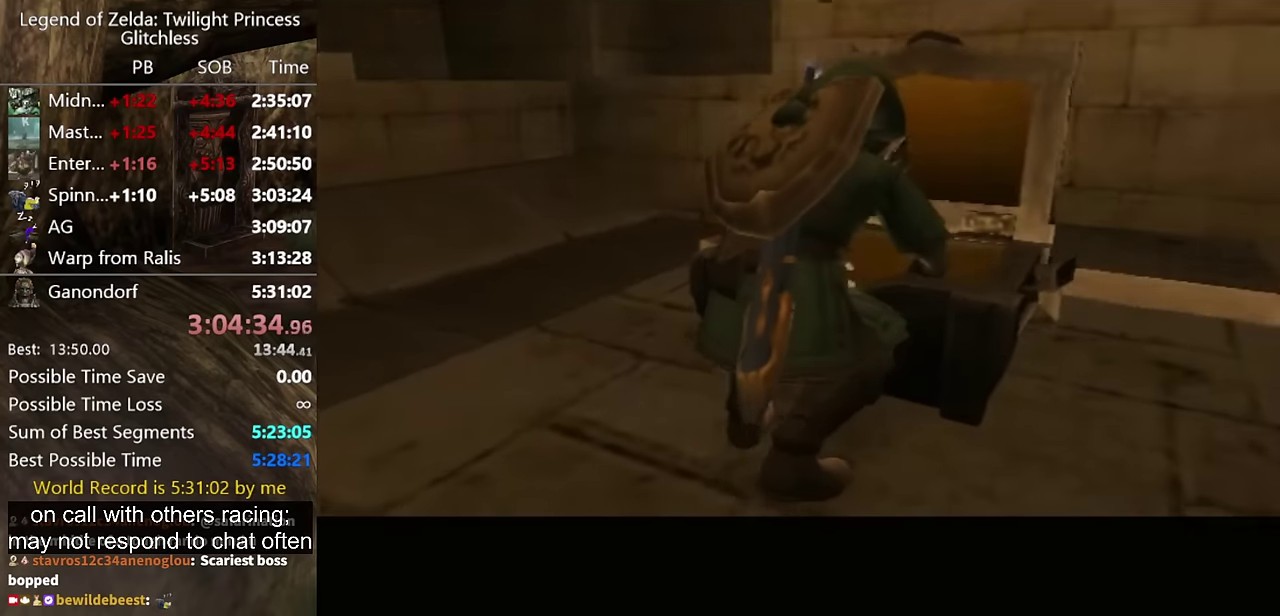
{"buttons": [], "left_stick": "center", "right_stick": "center", "events": []}
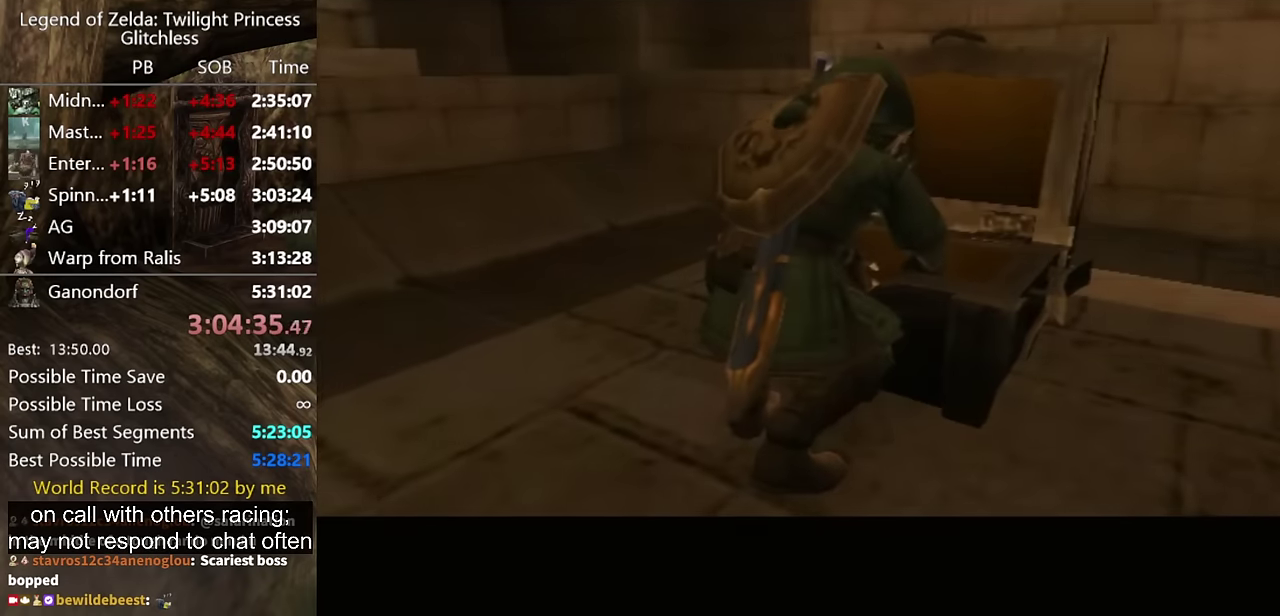
{"buttons": [], "left_stick": "center", "right_stick": "center", "events": []}
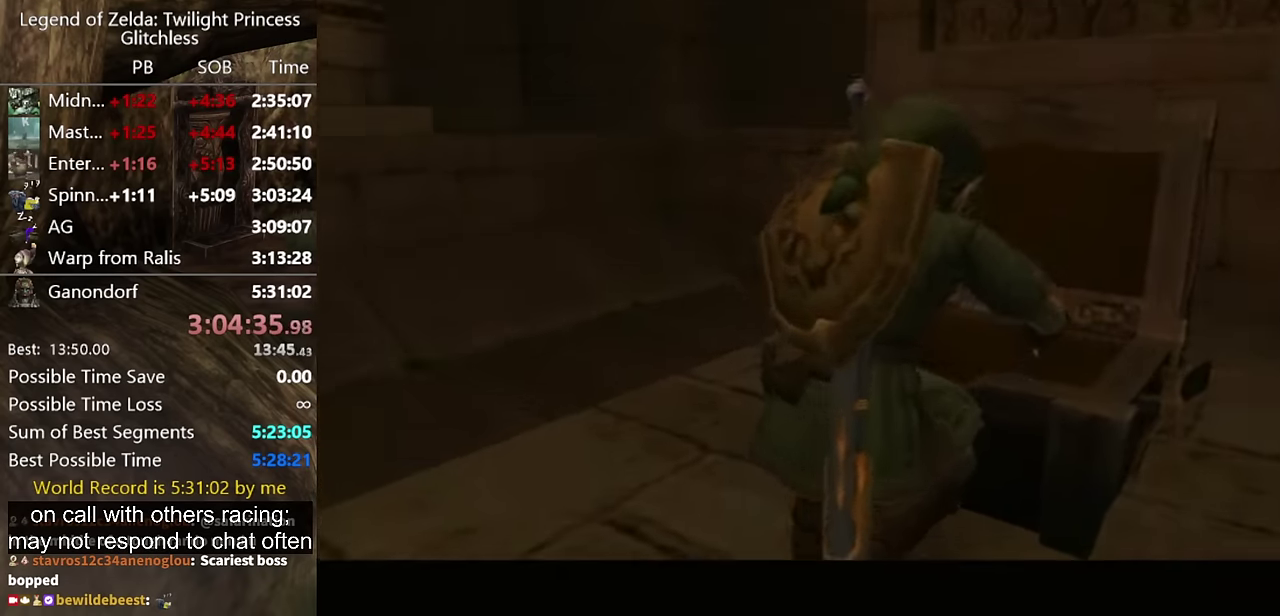
{"buttons": [], "left_stick": "center", "right_stick": "center", "events": []}
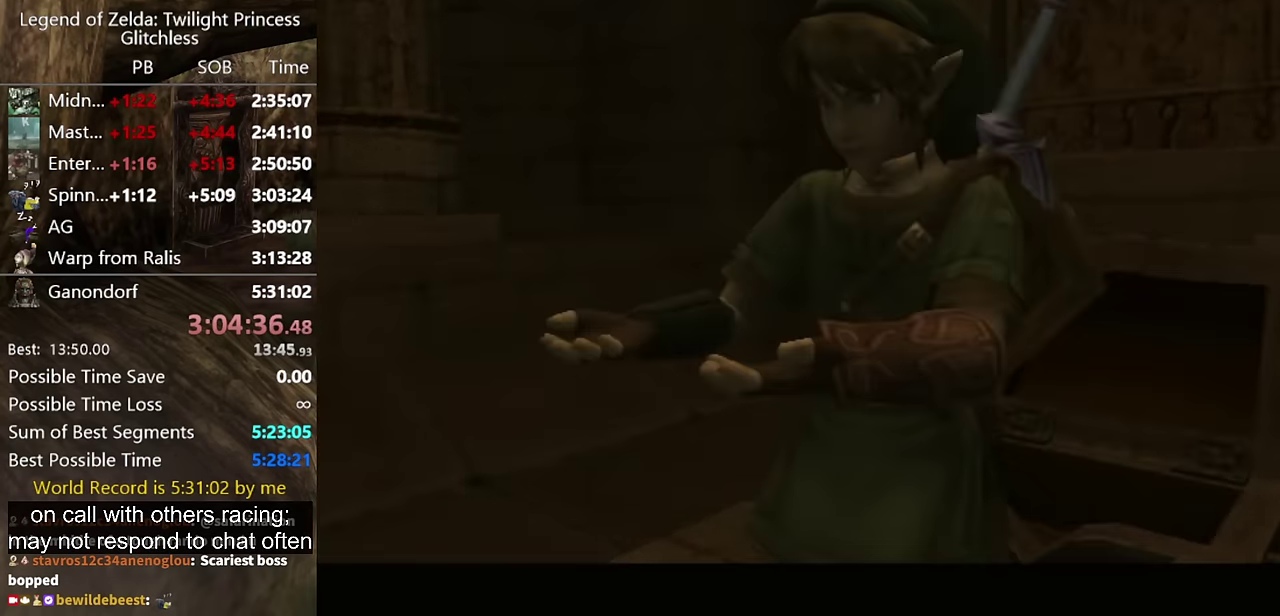
{"buttons": [], "left_stick": "center", "right_stick": "center", "events": []}
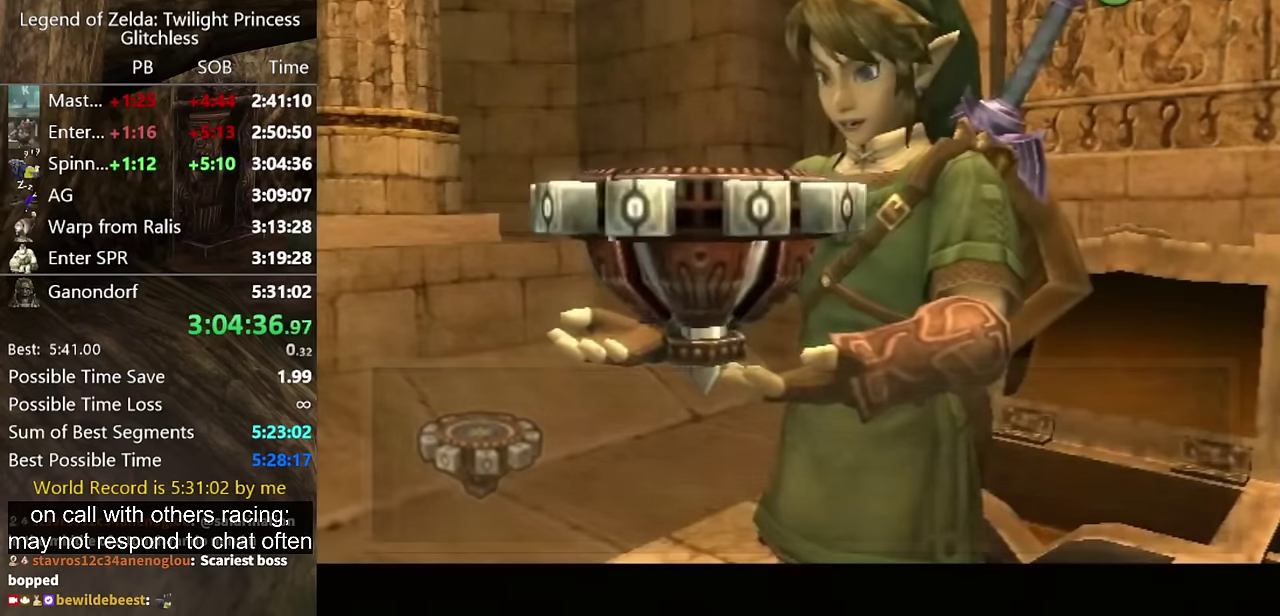
{"buttons": [], "left_stick": "center", "right_stick": "center", "events": []}
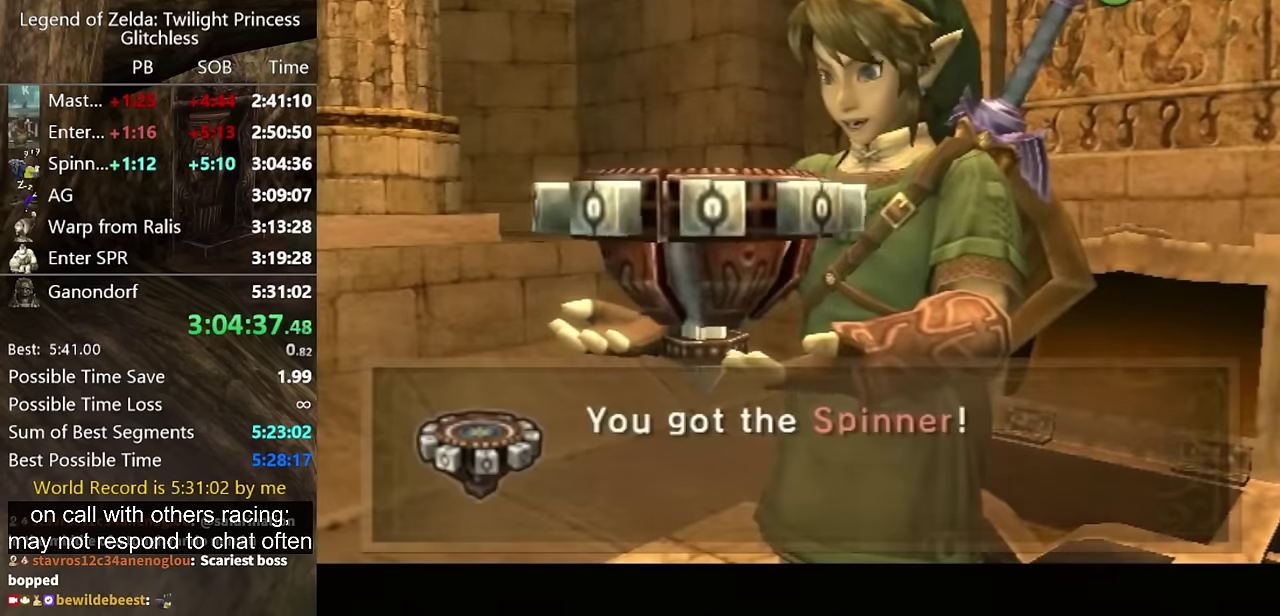
{"buttons": ["A"], "left_stick": "center", "right_stick": "center", "events": [[467, "A", "down"]]}